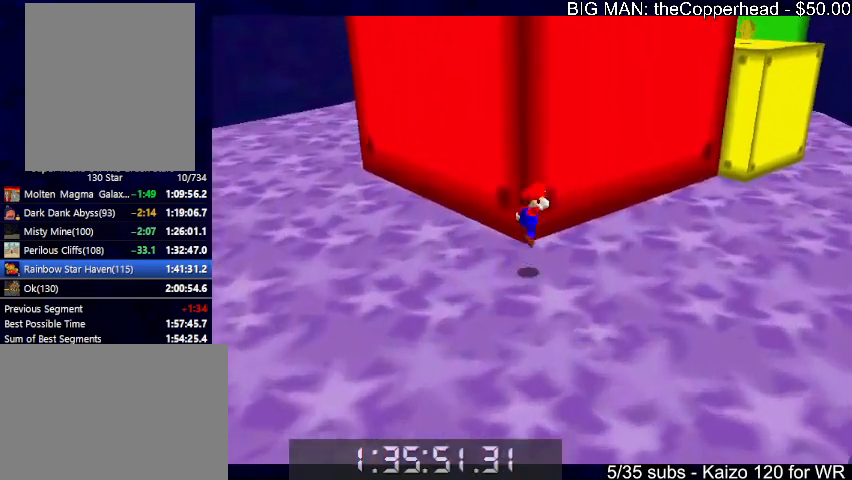
Gameplay with keyboard; each line is a JSON object with the keys held at the frame after it. "events" lists presses ("down") and releases ("up") of "0", "1", "2", "3", "4", "5", "6", "8", "a", "c", "d", "down", "left", "right", "s", "up", "x" and "z" between this image and that frame as [ms after this image, input, new state], when the widget could be followed in between. No other keys are recorded. Mouse input is not recorded.
{"keys": ["right", "up"], "events": [[33, "6", "down"], [133, "6", "up"], [133, "x", "up"], [166, "6", "down"], [266, "6", "up"], [366, "6", "down"], [433, "6", "up"]]}
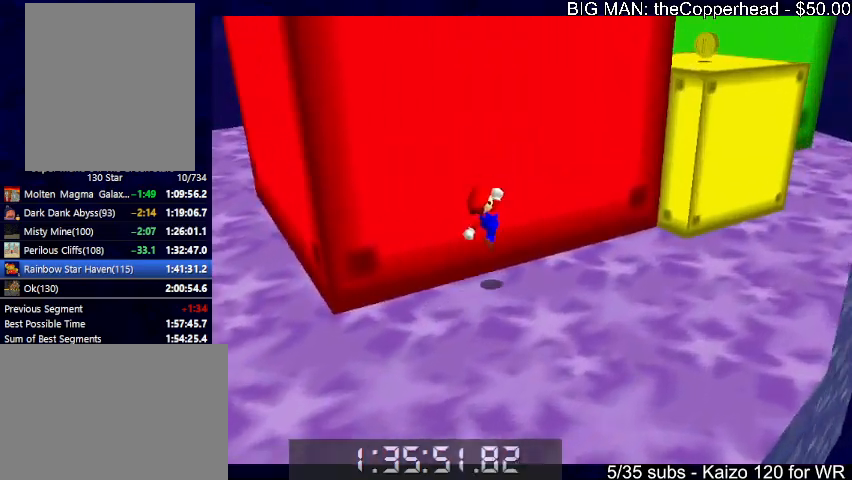
{"keys": ["left", "x"], "events": [[66, "6", "down"], [100, "6", "up"], [166, "x", "down"], [400, "right", "up"], [433, "left", "down"], [433, "up", "up"]]}
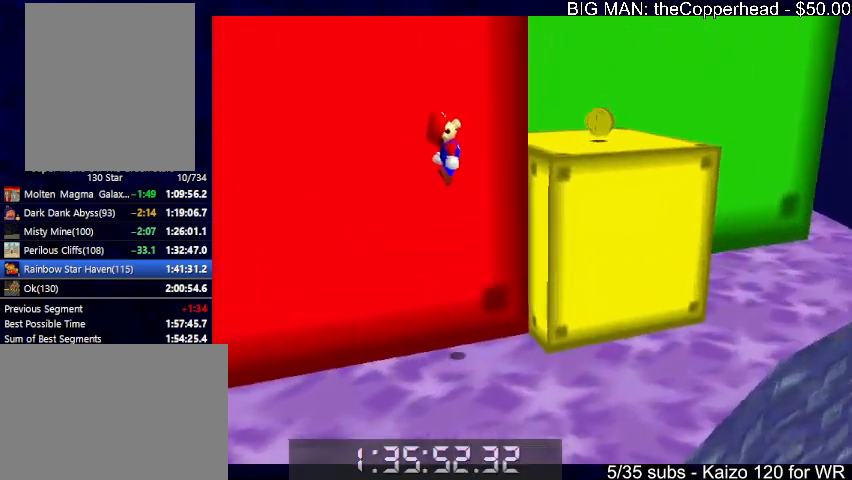
{"keys": ["up"], "events": [[133, "c", "down"], [133, "left", "up"], [133, "up", "down"], [166, "x", "up"], [200, "c", "up"]]}
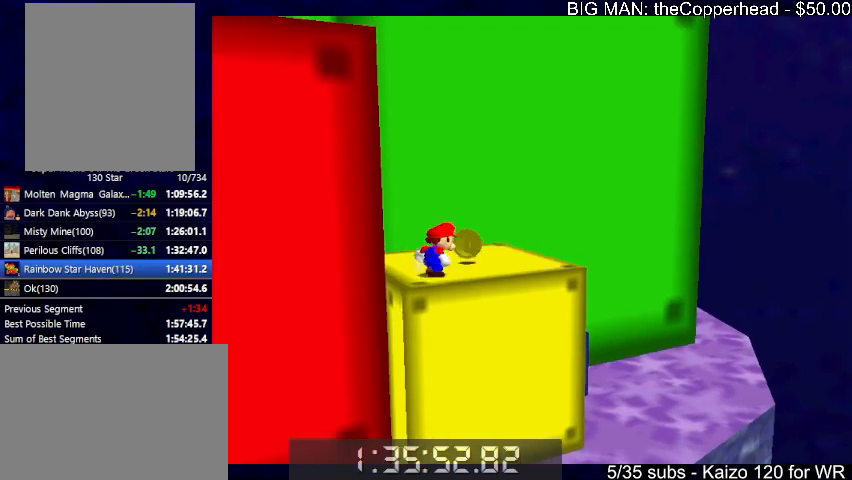
{"keys": ["left", "up", "x"], "events": [[33, "right", "down"], [133, "up", "up"], [233, "6", "down"], [233, "left", "down"], [233, "right", "up"], [233, "up", "down"], [366, "6", "up"], [366, "x", "down"]]}
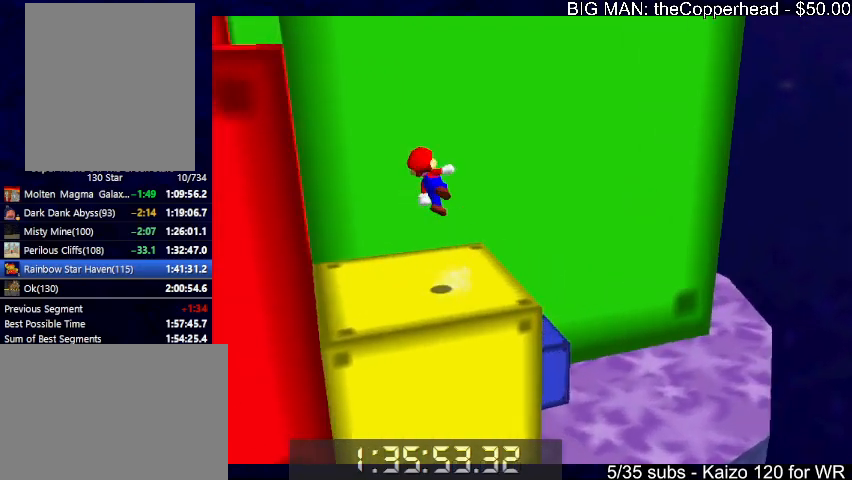
{"keys": ["up"], "events": [[66, "x", "up"], [433, "left", "up"]]}
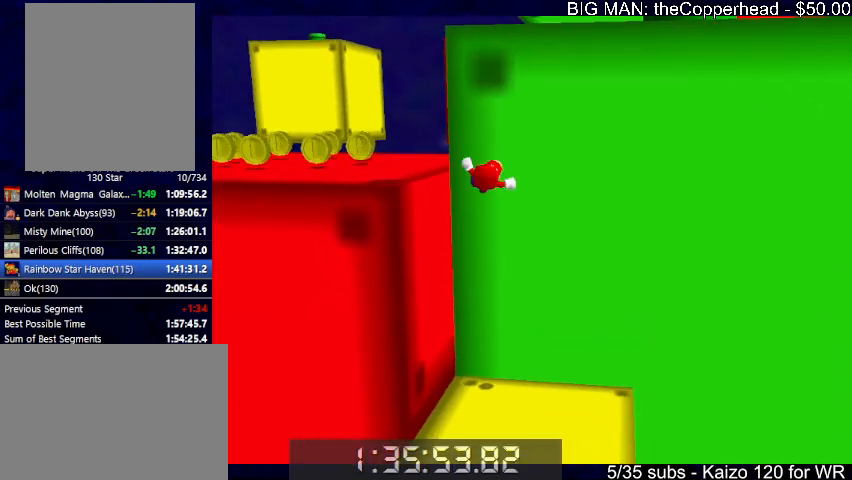
{"keys": ["left", "up"], "events": [[33, "x", "down"], [66, "x", "up"], [133, "x", "down"], [200, "left", "down"], [200, "x", "up"]]}
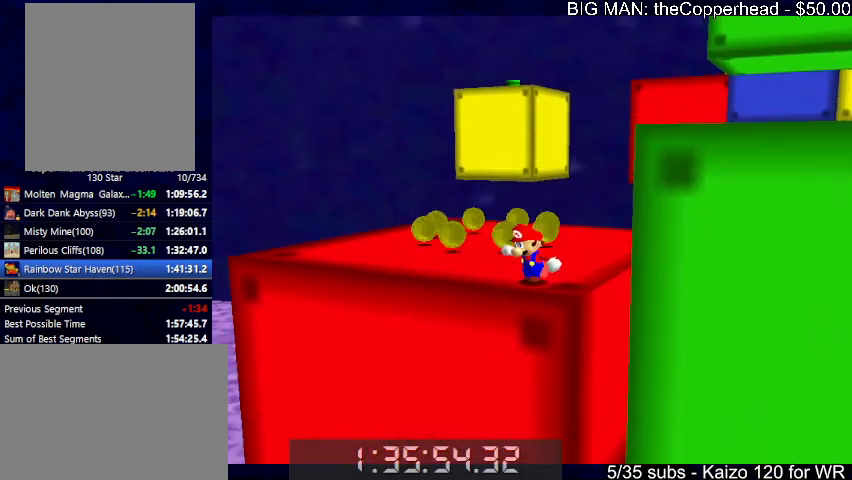
{"keys": ["up"], "events": [[466, "left", "up"]]}
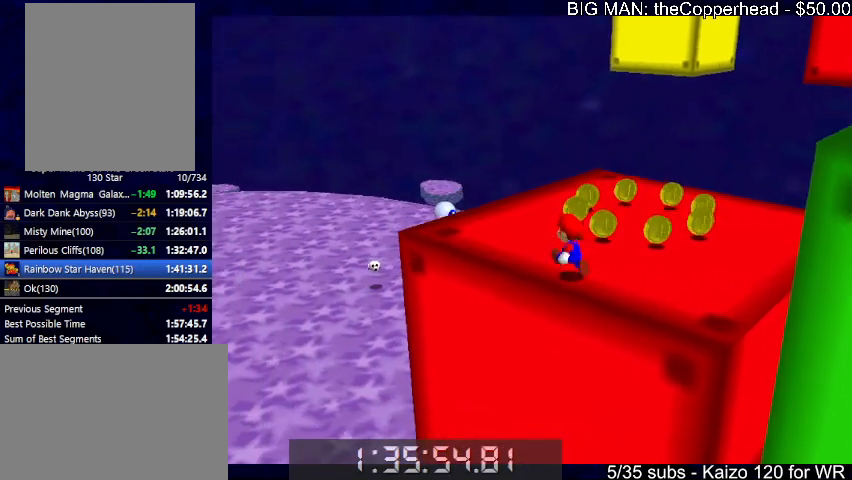
{"keys": ["right"], "events": [[233, "right", "down"], [366, "up", "up"]]}
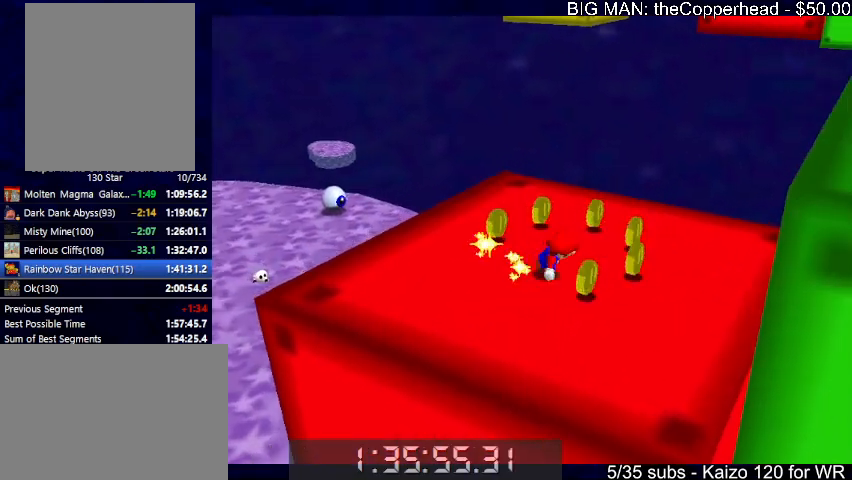
{"keys": ["right", "x"], "events": [[166, "x", "down"], [266, "left", "down"], [266, "right", "up"], [266, "up", "down"], [366, "up", "up"], [400, "left", "up"], [433, "right", "down"]]}
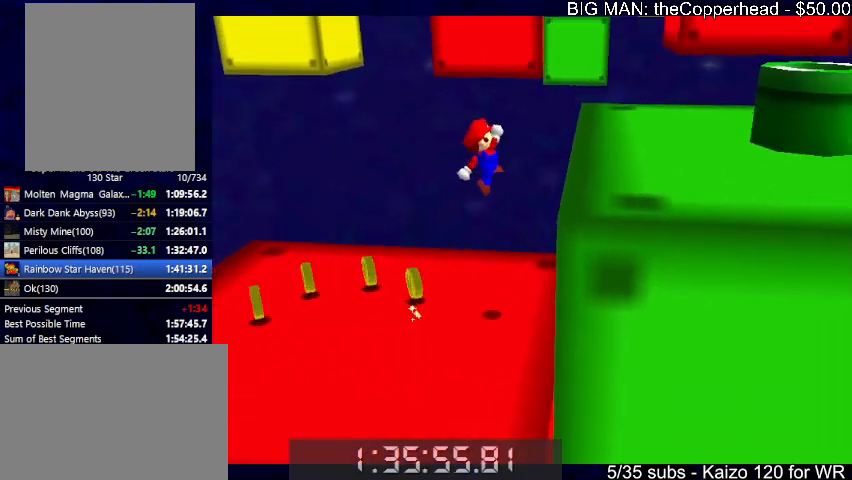
{"keys": ["right", "up"], "events": [[33, "c", "down"], [100, "x", "up"], [133, "c", "up"], [433, "up", "down"]]}
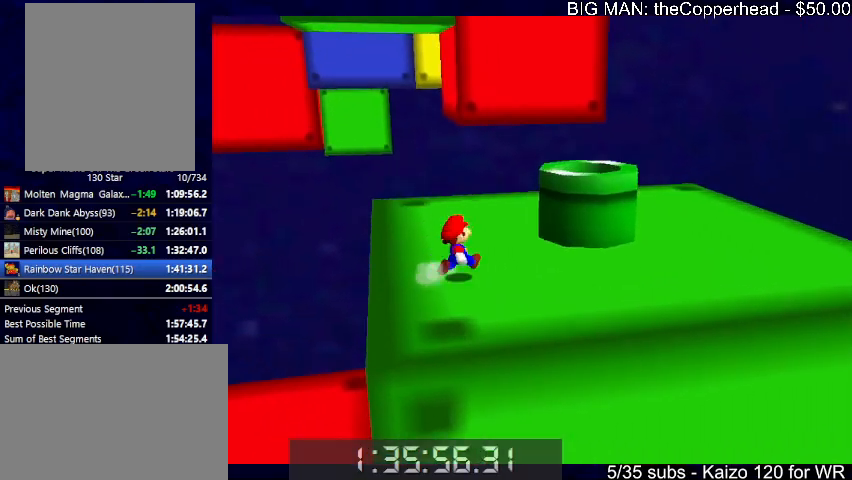
{"keys": ["down", "left"], "events": [[66, "x", "down"], [200, "x", "up"], [233, "c", "down"], [233, "up", "up"], [300, "right", "up"], [333, "c", "up"], [333, "down", "down"], [333, "left", "down"]]}
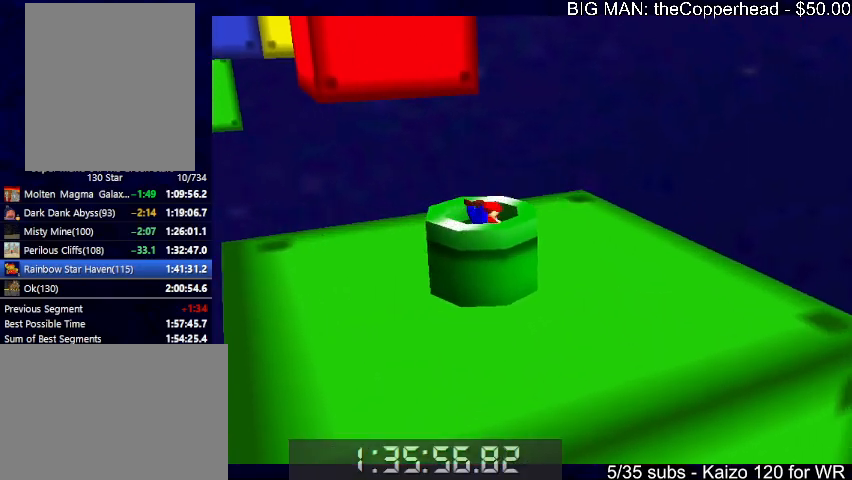
{"keys": [], "events": [[166, "c", "down"], [266, "c", "up"], [300, "down", "up"], [300, "left", "up"]]}
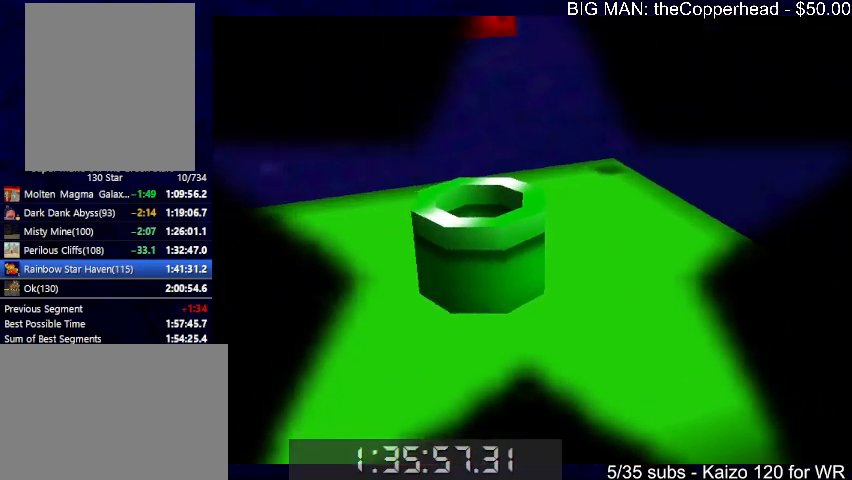
{"keys": [], "events": []}
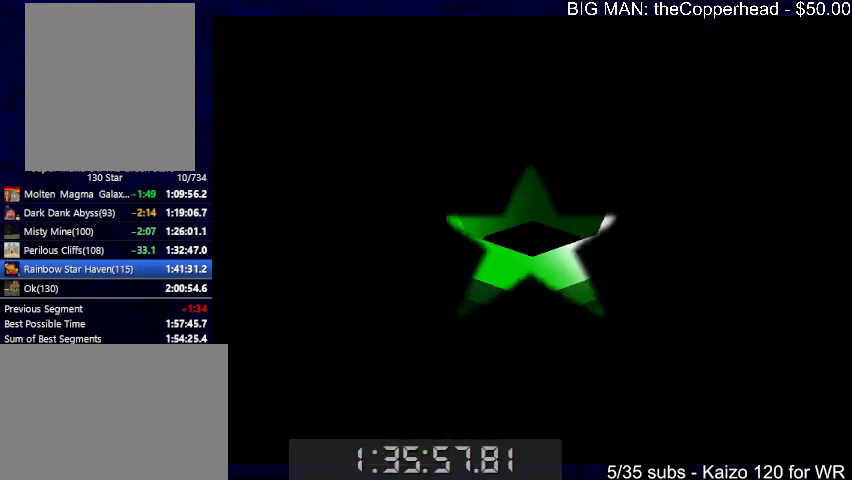
{"keys": ["up"], "events": [[66, "up", "down"]]}
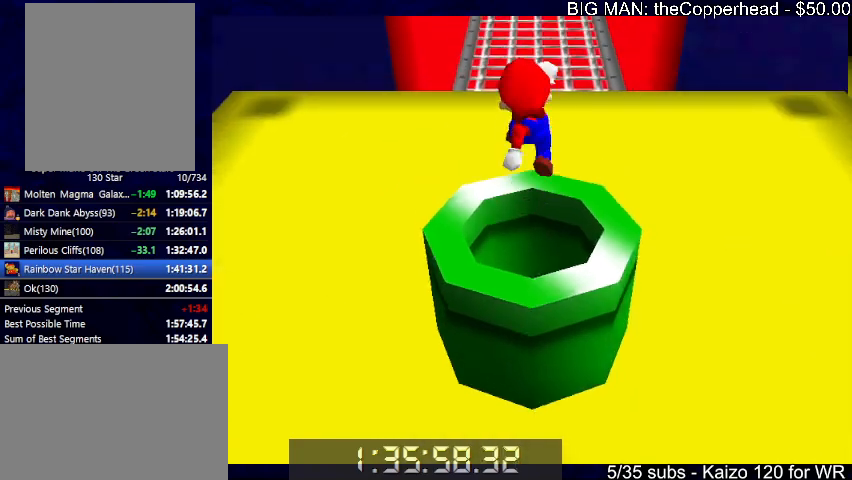
{"keys": ["up"], "events": []}
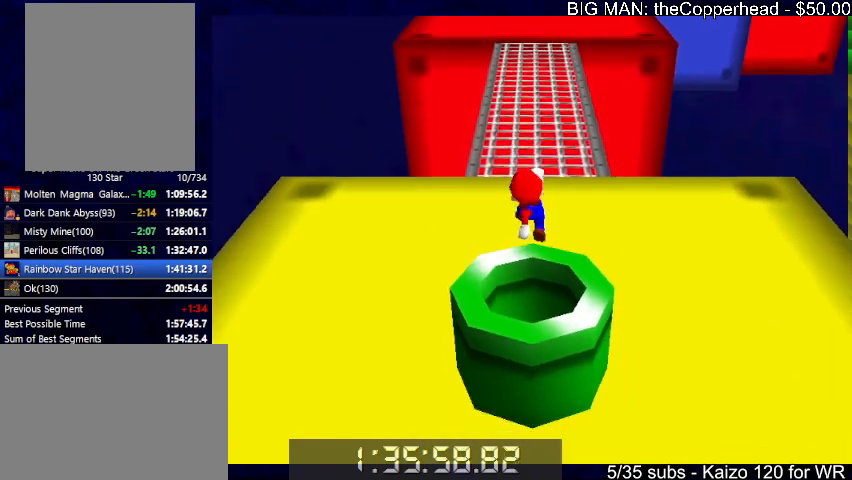
{"keys": ["4", "up"], "events": [[333, "x", "down"], [500, "4", "down"], [500, "x", "up"]]}